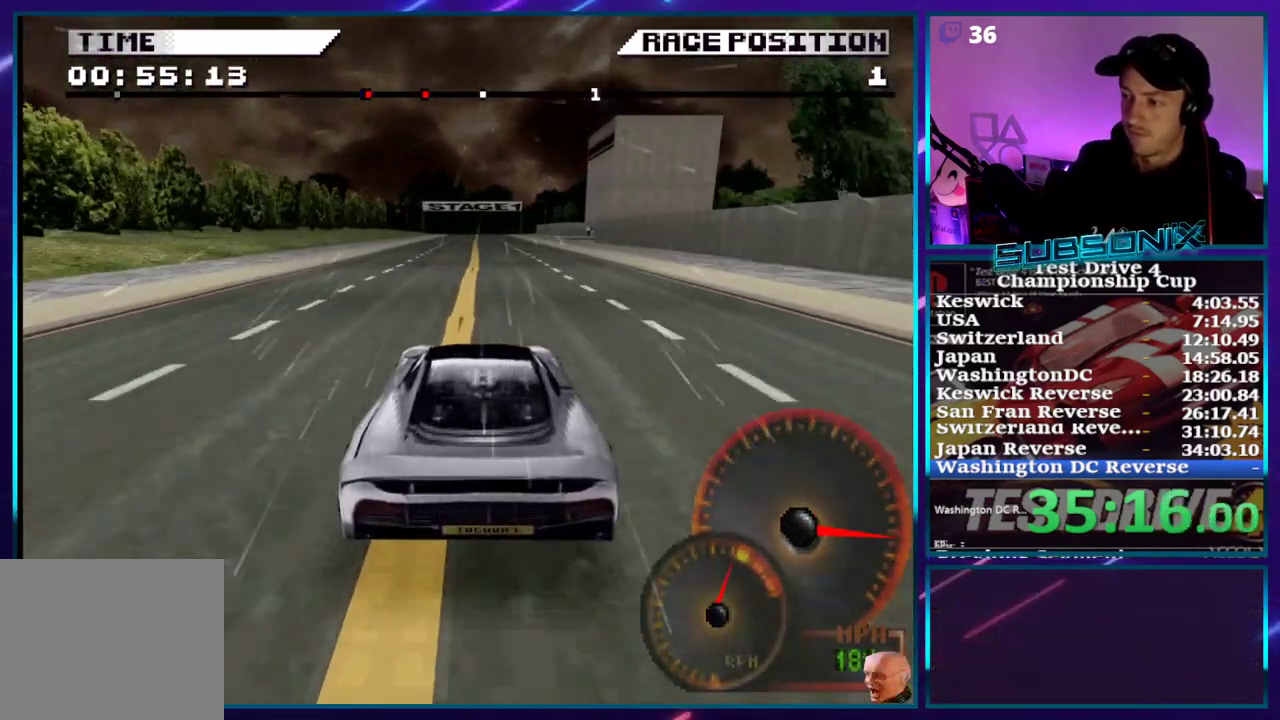
Gameplay with a controller (PlayStation layout); each line is a JSON object with the inputs held at the frame after it. "events" lists button and stick changes between this image and that frame as [ms after this image, input, new state], when the widget could be followed in between. Not read: L3 R3 left_stick.
{"buttons": ["CROSS"], "right_stick": "center", "events": [[17, "DPAD_LEFT", "up"]]}
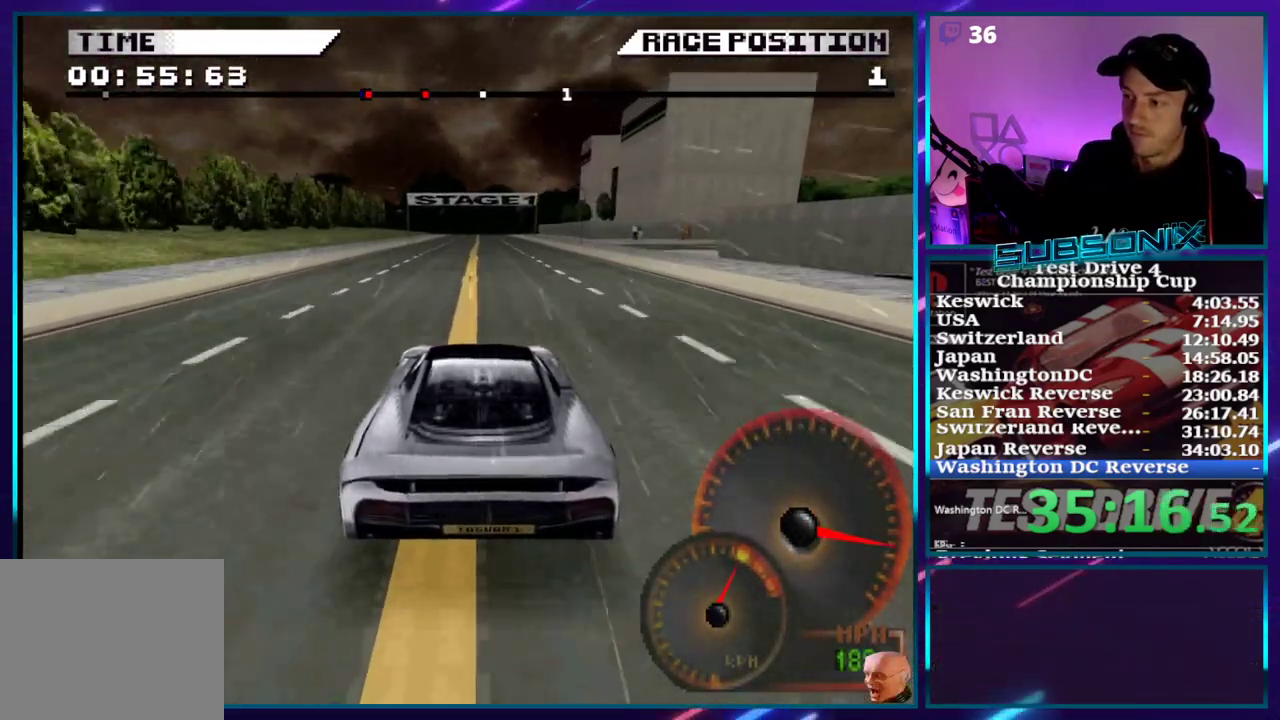
{"buttons": ["CROSS"], "right_stick": "center", "events": []}
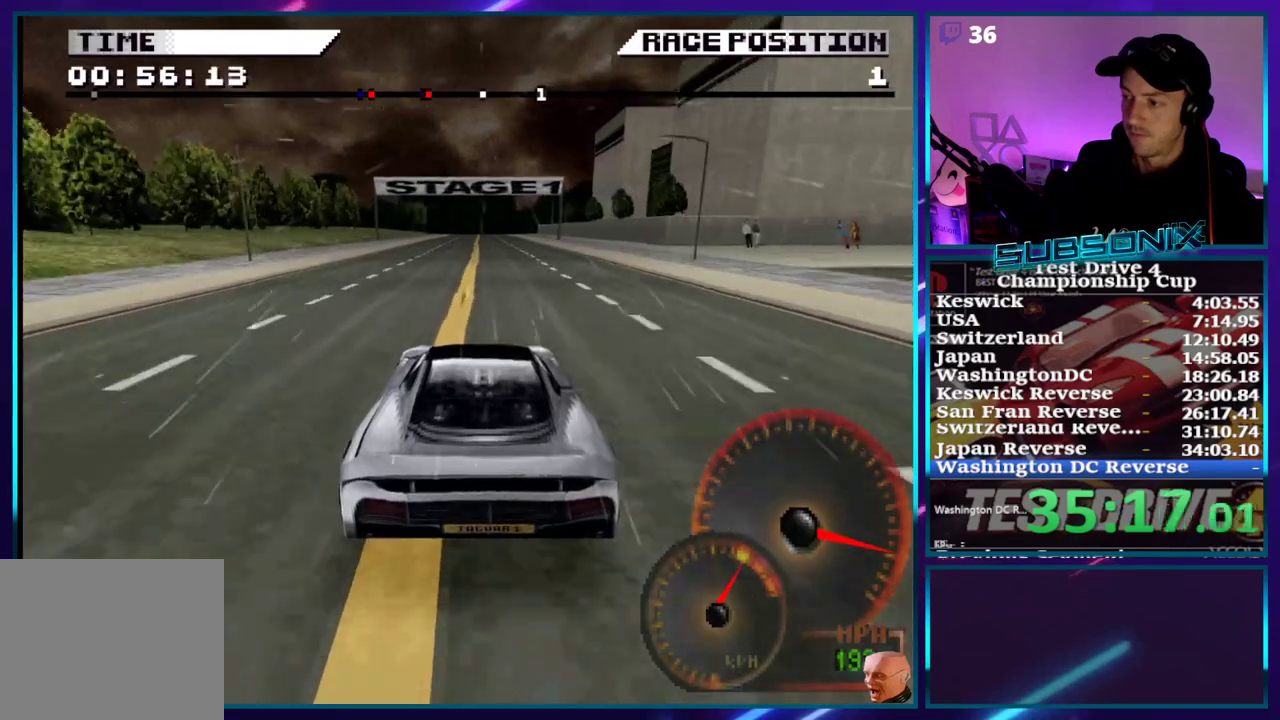
{"buttons": ["CROSS"], "right_stick": "center", "events": [[150, "DPAD_LEFT", "down"], [233, "DPAD_LEFT", "up"]]}
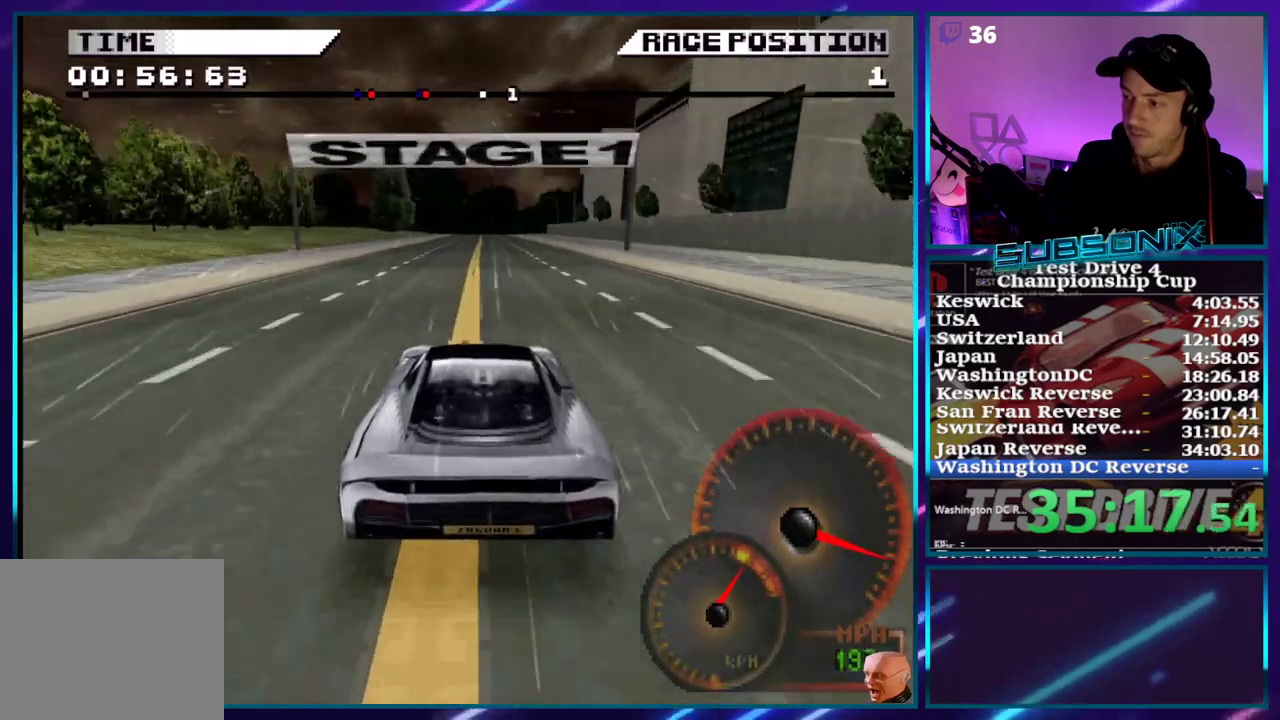
{"buttons": ["CROSS"], "right_stick": "center", "events": []}
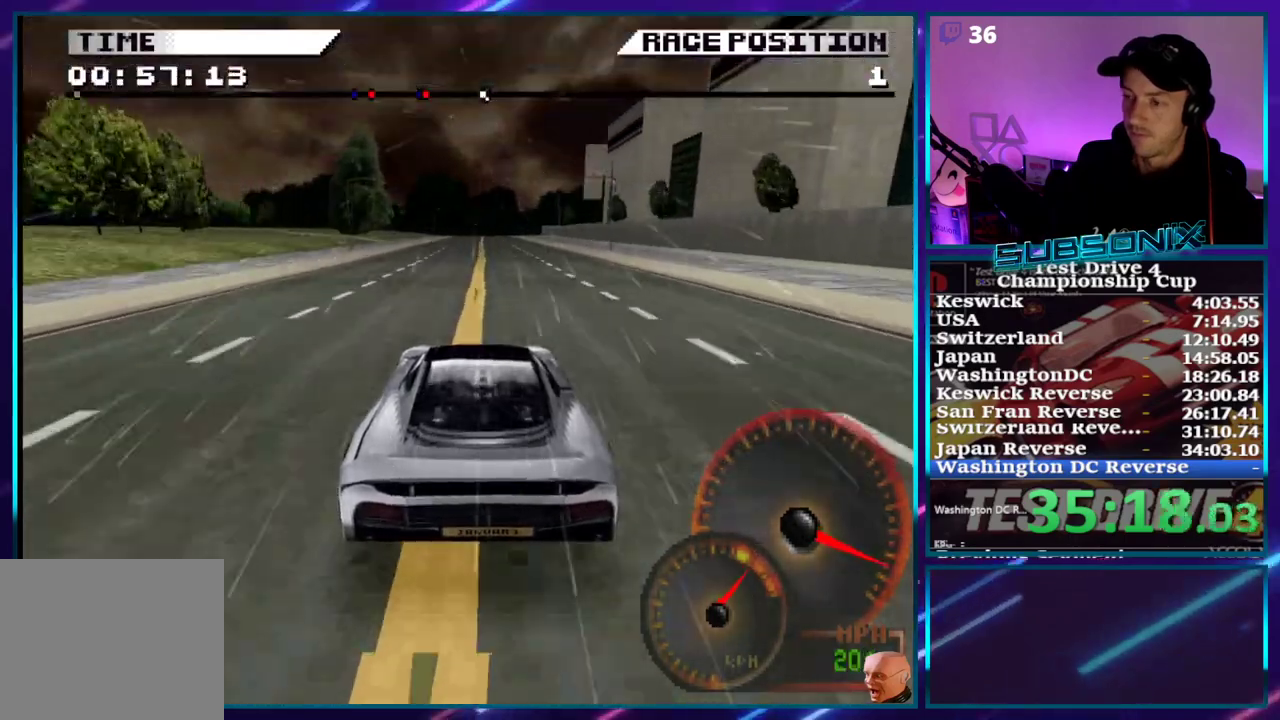
{"buttons": ["CROSS"], "right_stick": "center", "events": []}
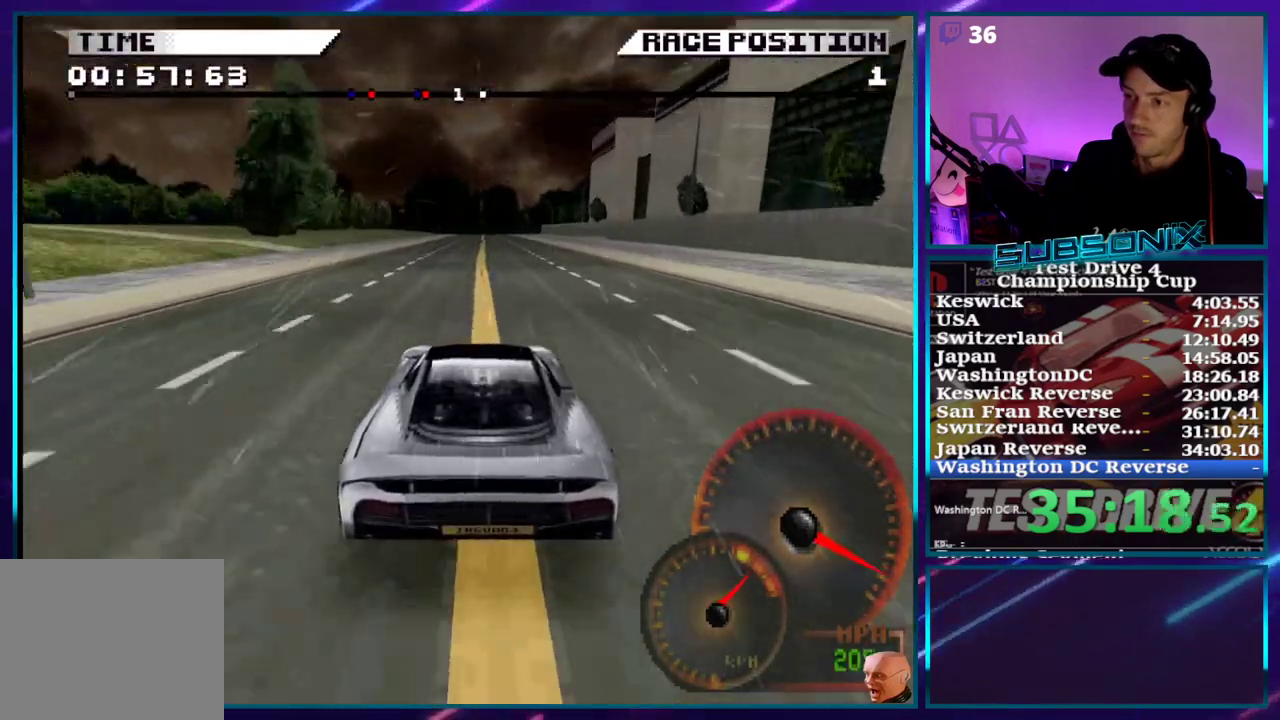
{"buttons": ["CROSS"], "right_stick": "center", "events": []}
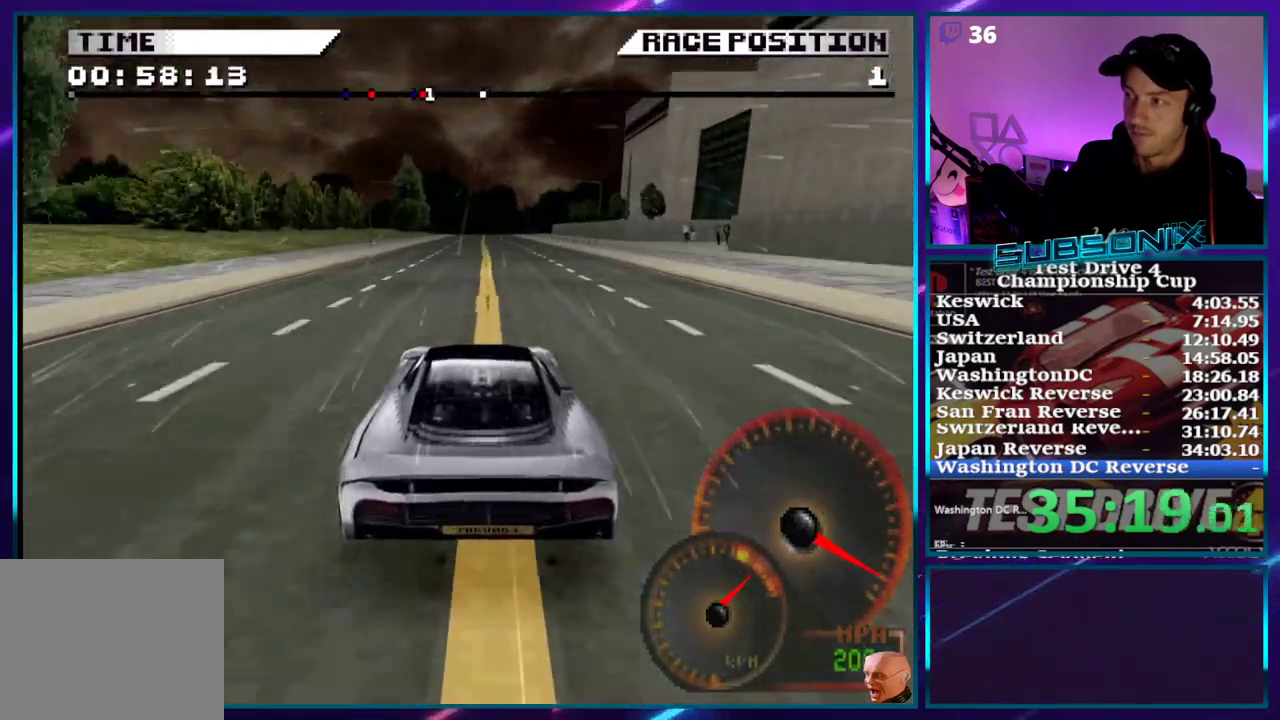
{"buttons": ["CROSS"], "right_stick": "center", "events": []}
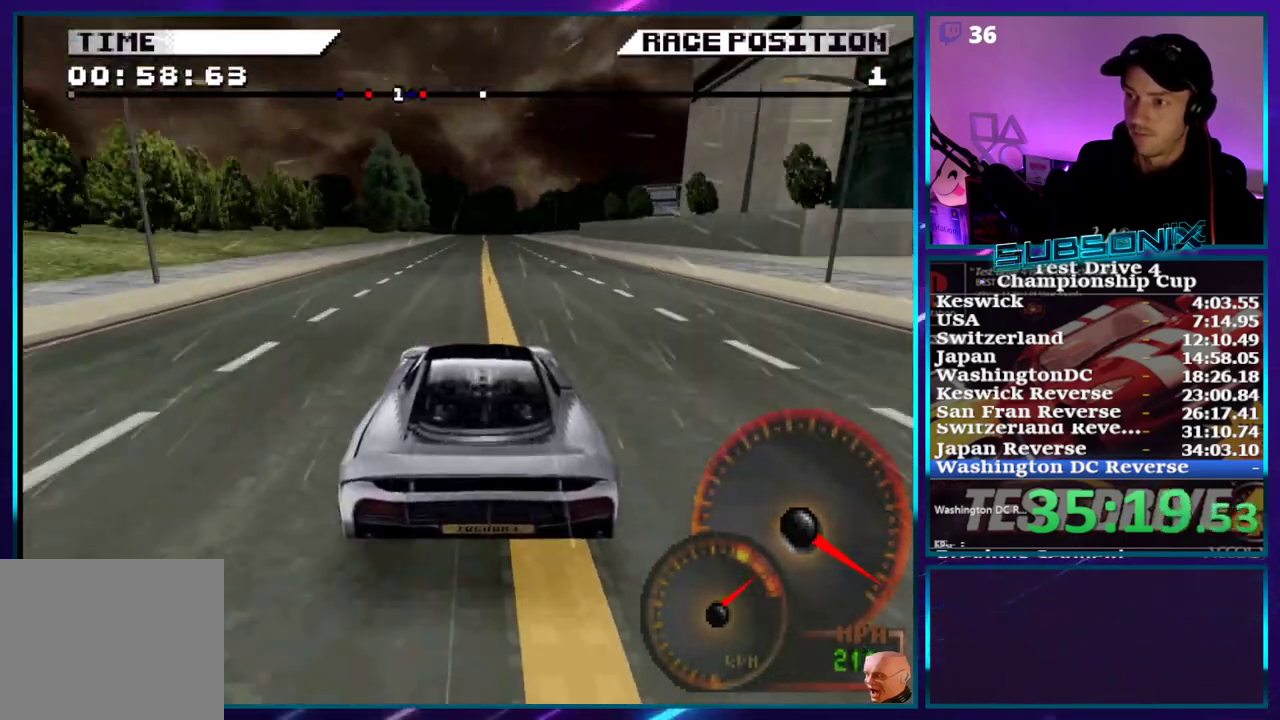
{"buttons": ["CROSS"], "right_stick": "center", "events": []}
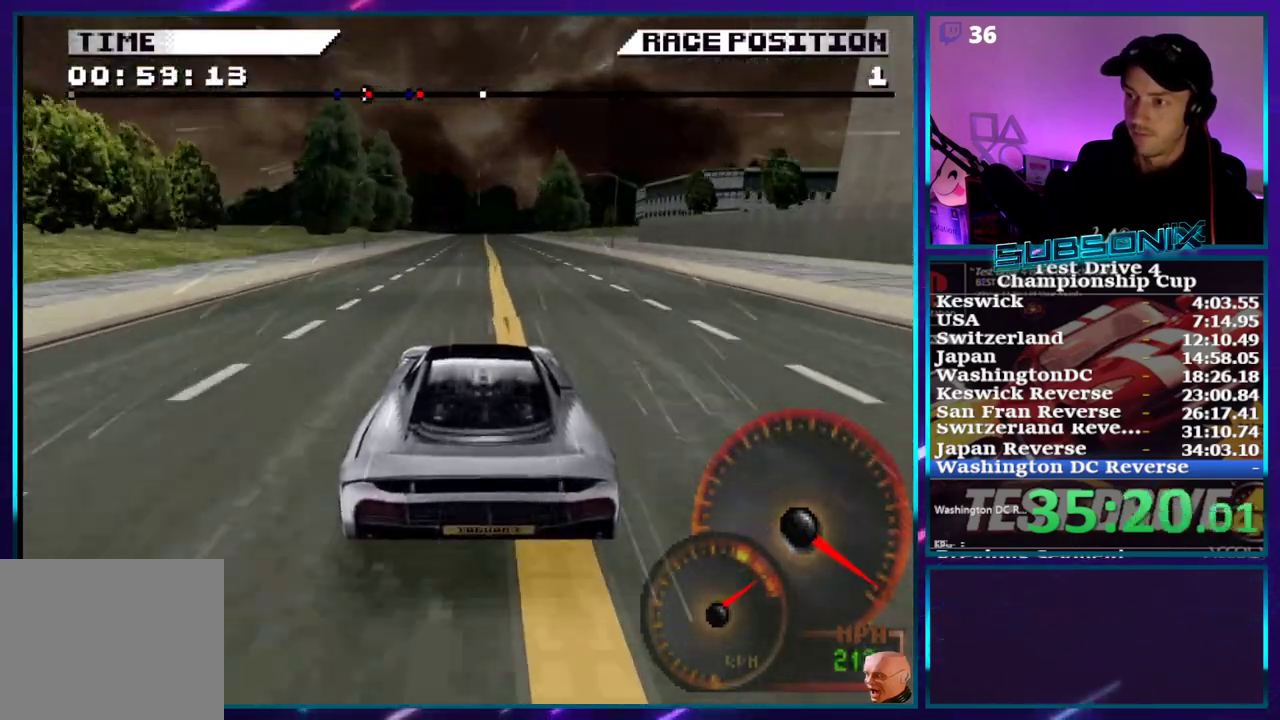
{"buttons": ["CROSS"], "right_stick": "center", "events": []}
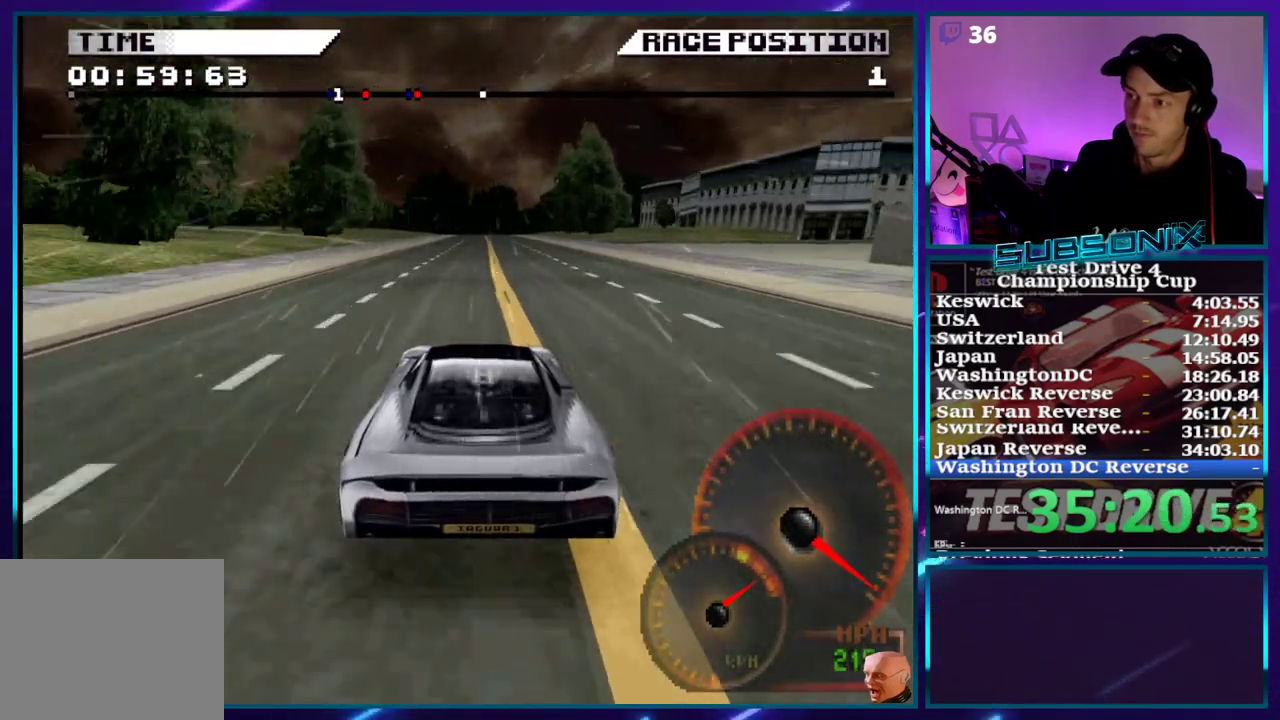
{"buttons": ["CROSS"], "right_stick": "center", "events": []}
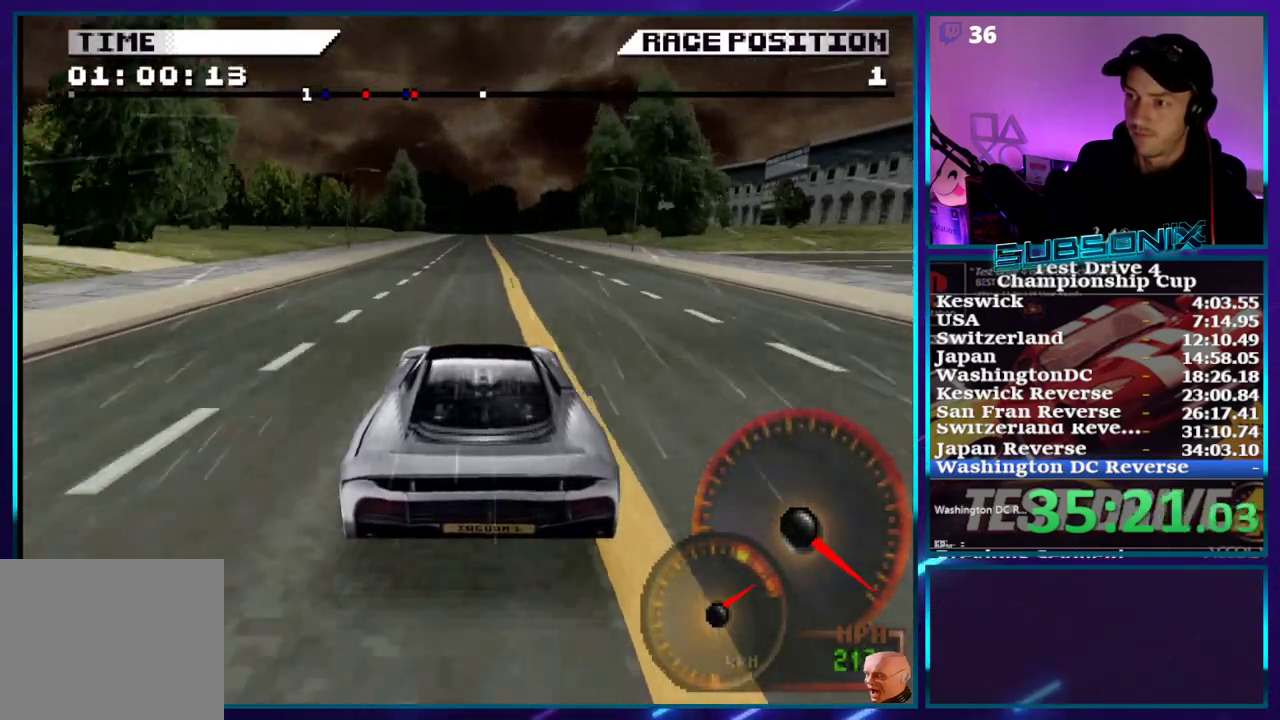
{"buttons": ["CROSS"], "right_stick": "center", "events": []}
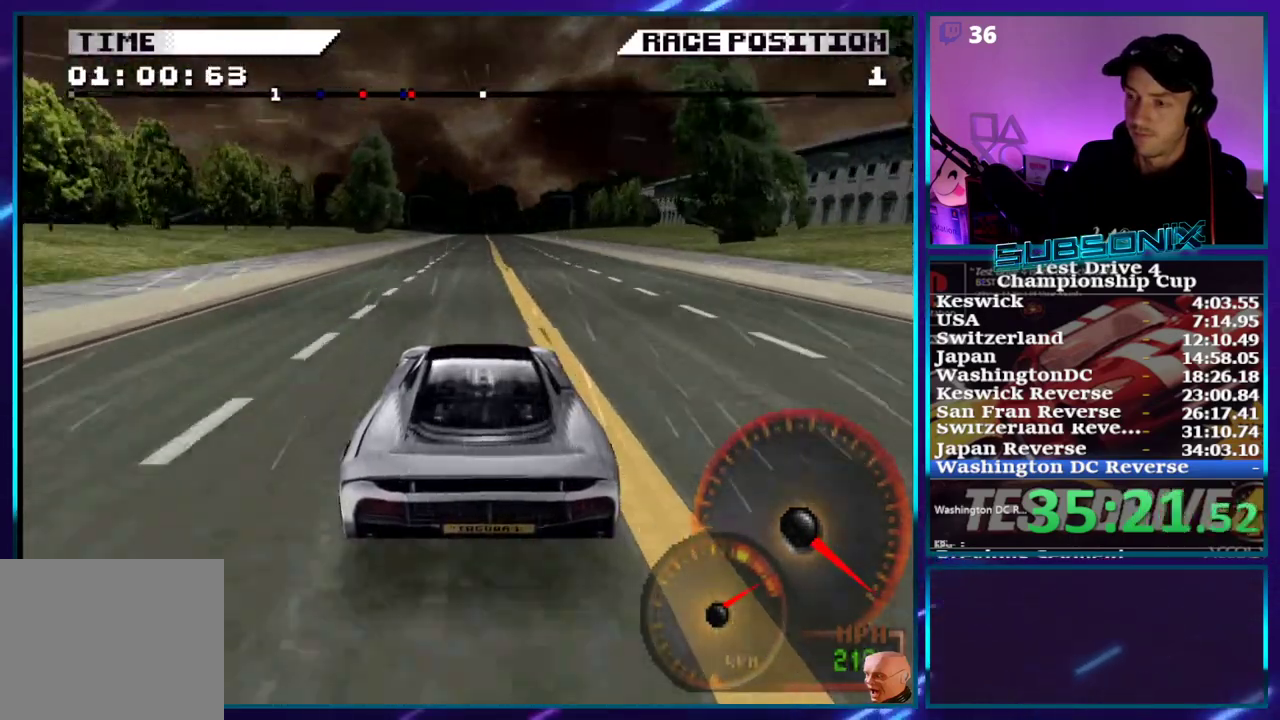
{"buttons": ["CROSS"], "right_stick": "center", "events": []}
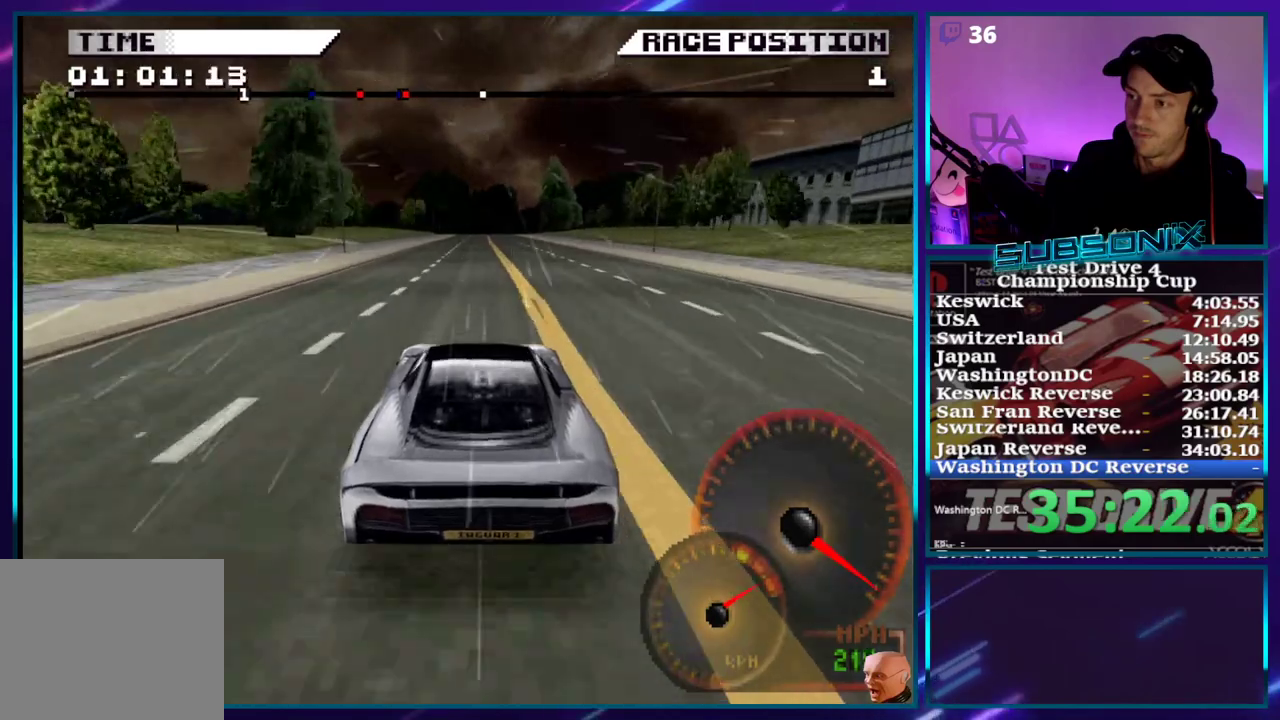
{"buttons": ["CROSS"], "right_stick": "center", "events": []}
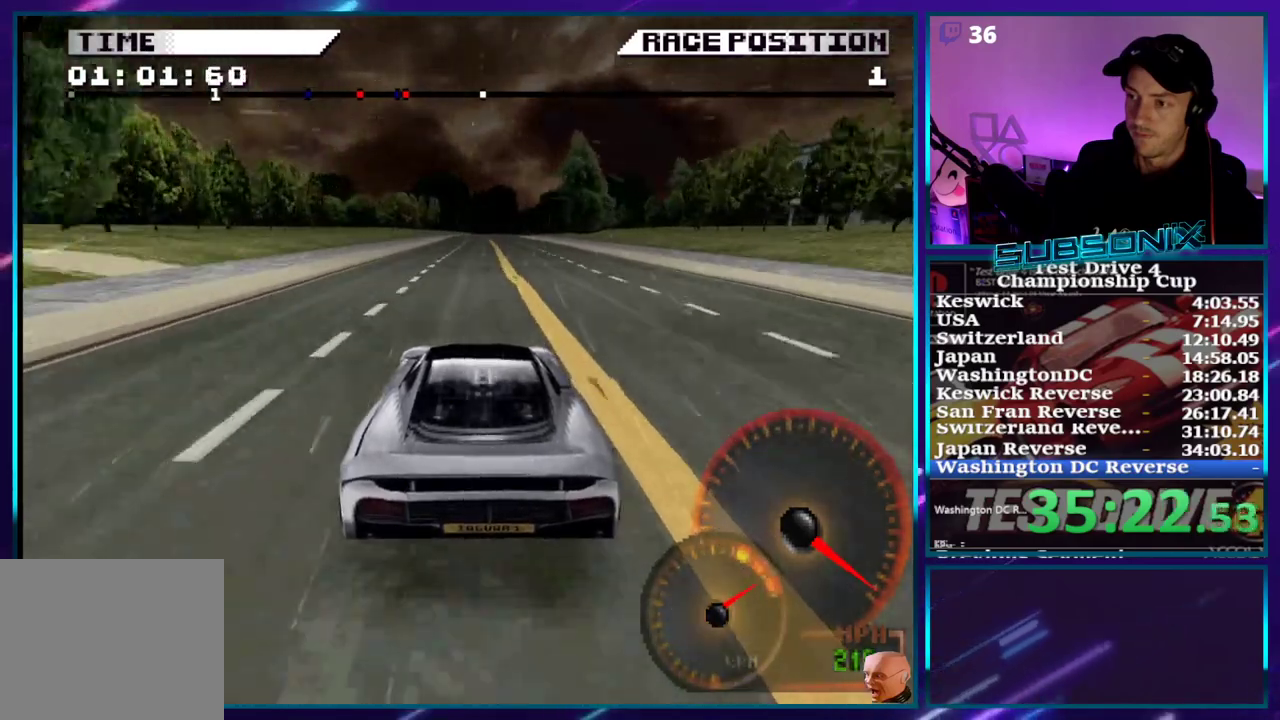
{"buttons": ["CROSS", "DPAD_LEFT"], "right_stick": "center", "events": [[200, "DPAD_LEFT", "down"]]}
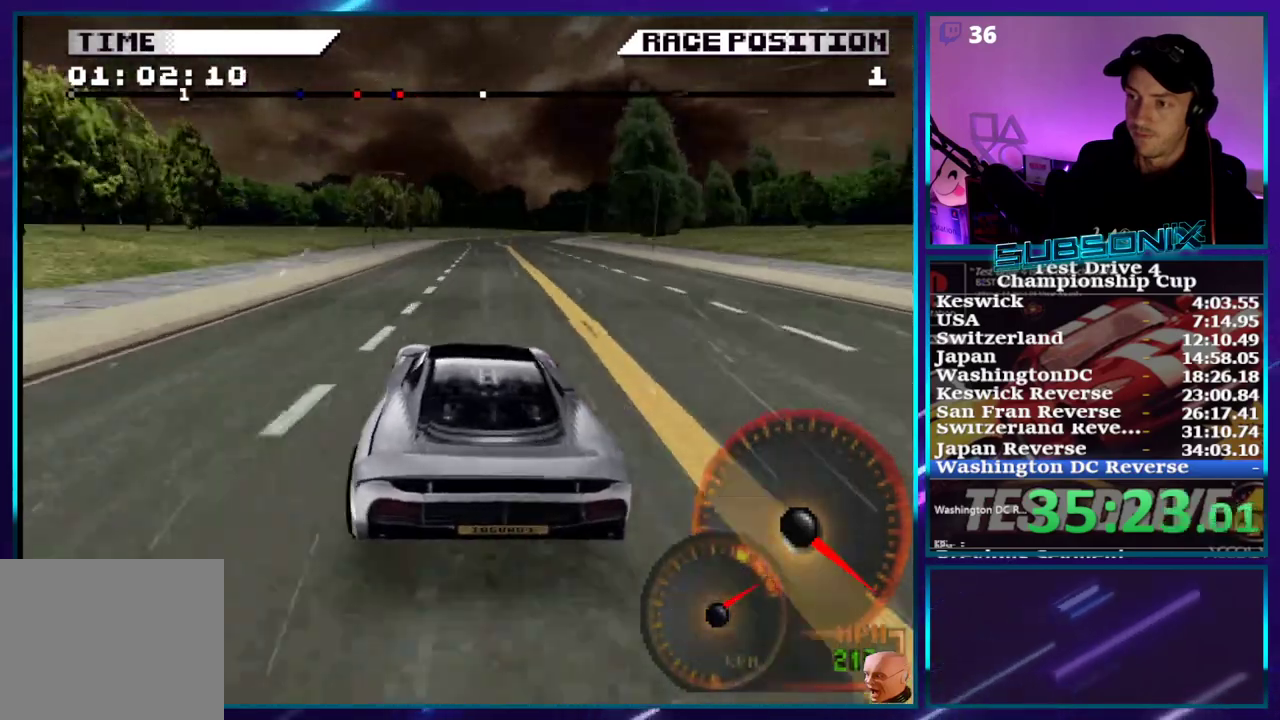
{"buttons": ["CROSS"], "right_stick": "center", "events": [[283, "DPAD_LEFT", "up"]]}
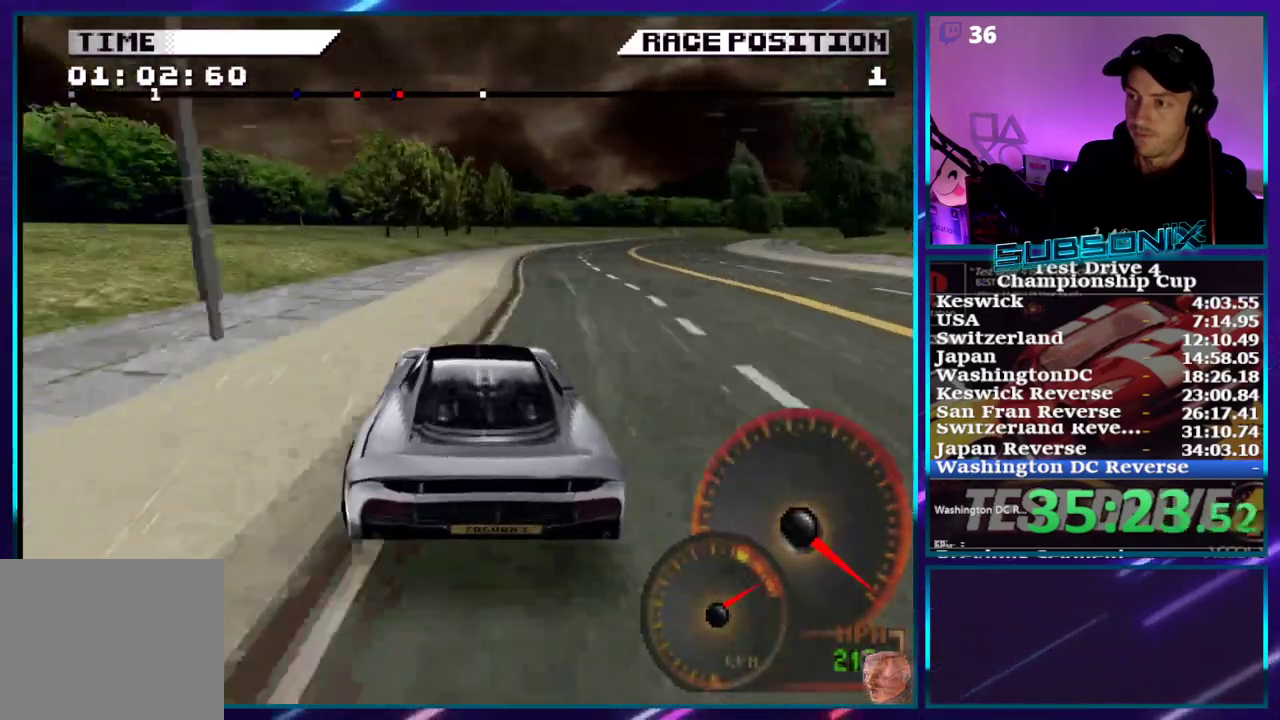
{"buttons": ["CROSS"], "right_stick": "center", "events": []}
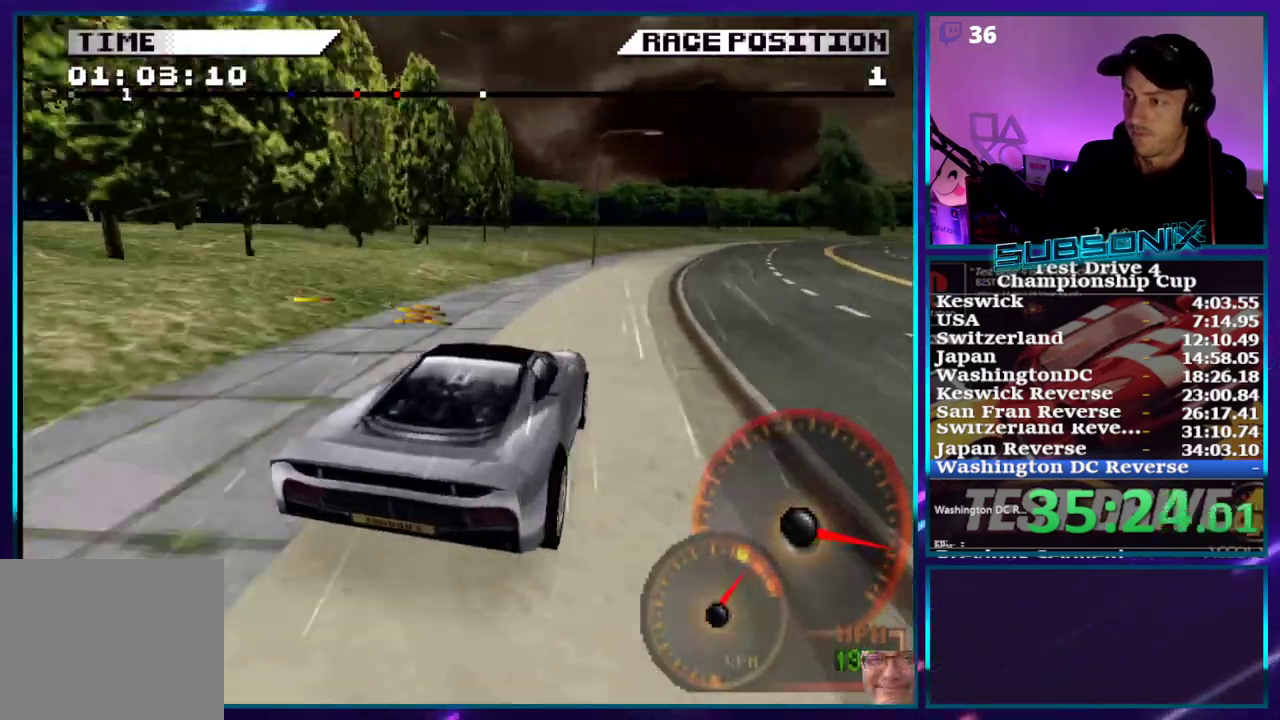
{"buttons": ["CROSS", "DPAD_RIGHT"], "right_stick": "center", "events": [[383, "DPAD_RIGHT", "down"]]}
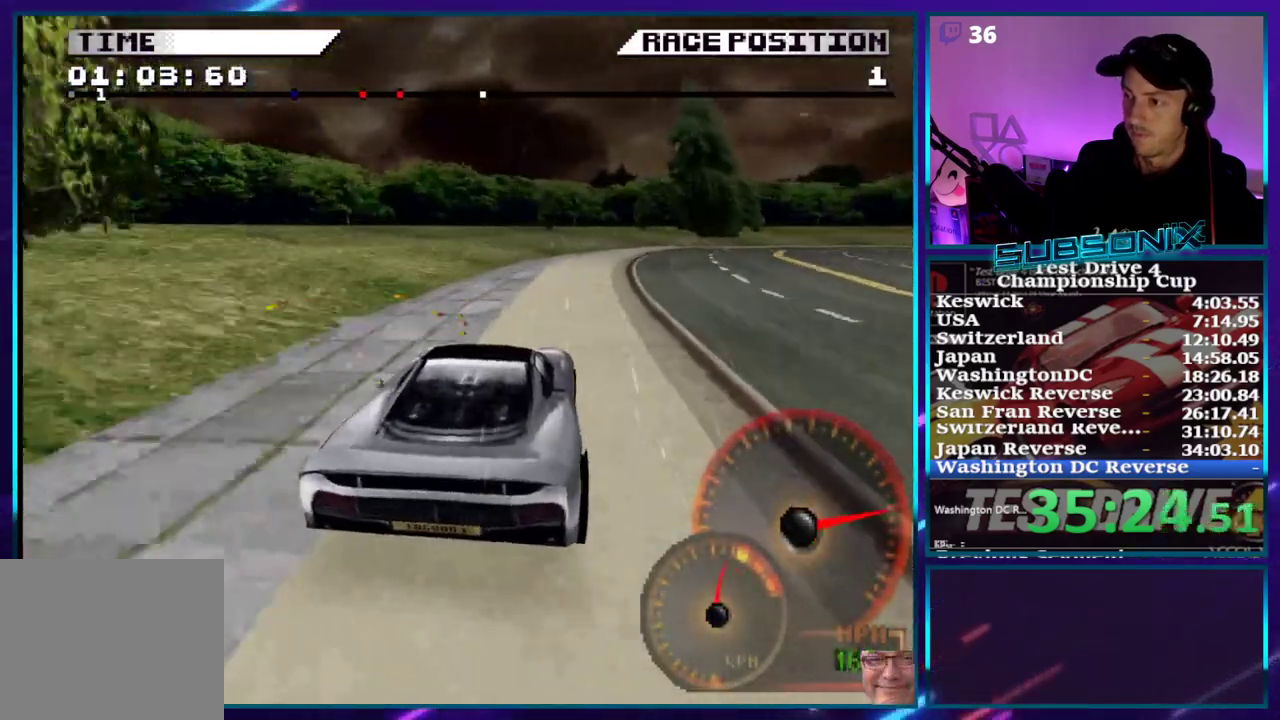
{"buttons": ["CROSS", "DPAD_RIGHT"], "right_stick": "center", "events": [[33, "DPAD_RIGHT", "up"], [150, "DPAD_RIGHT", "down"]]}
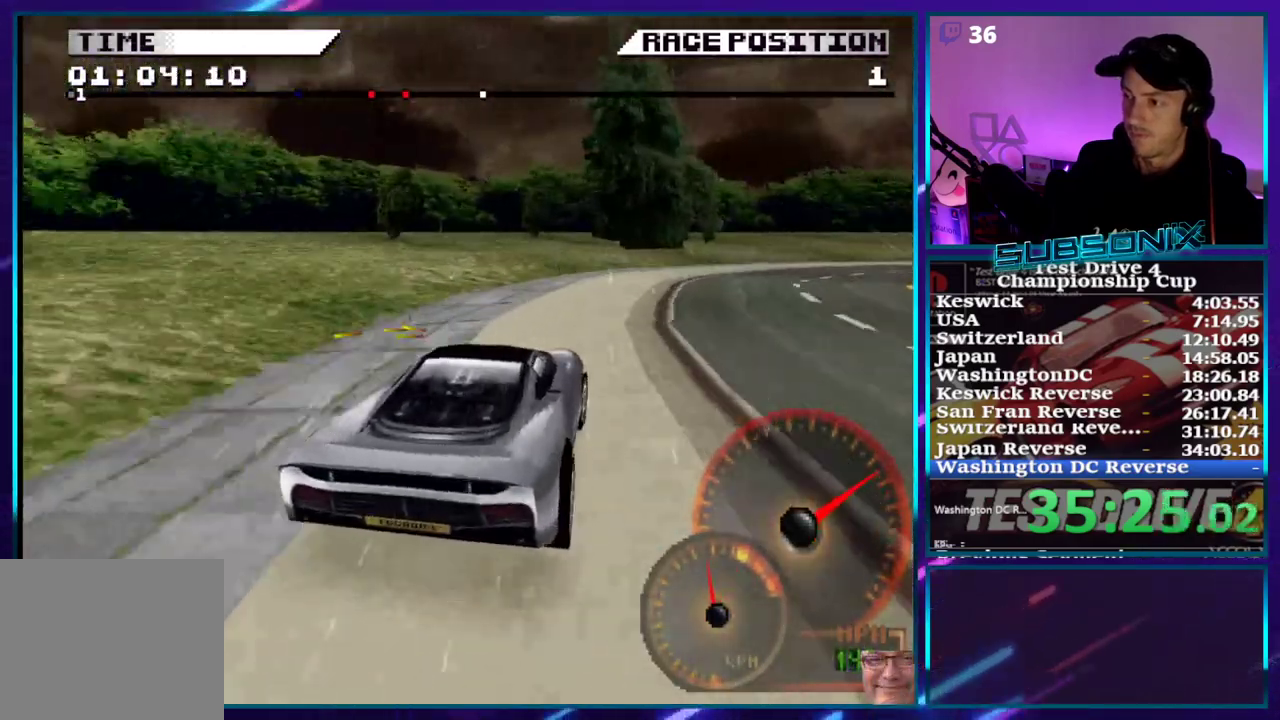
{"buttons": ["CROSS"], "right_stick": "center", "events": [[117, "DPAD_RIGHT", "up"], [233, "DPAD_RIGHT", "down"], [450, "DPAD_RIGHT", "up"]]}
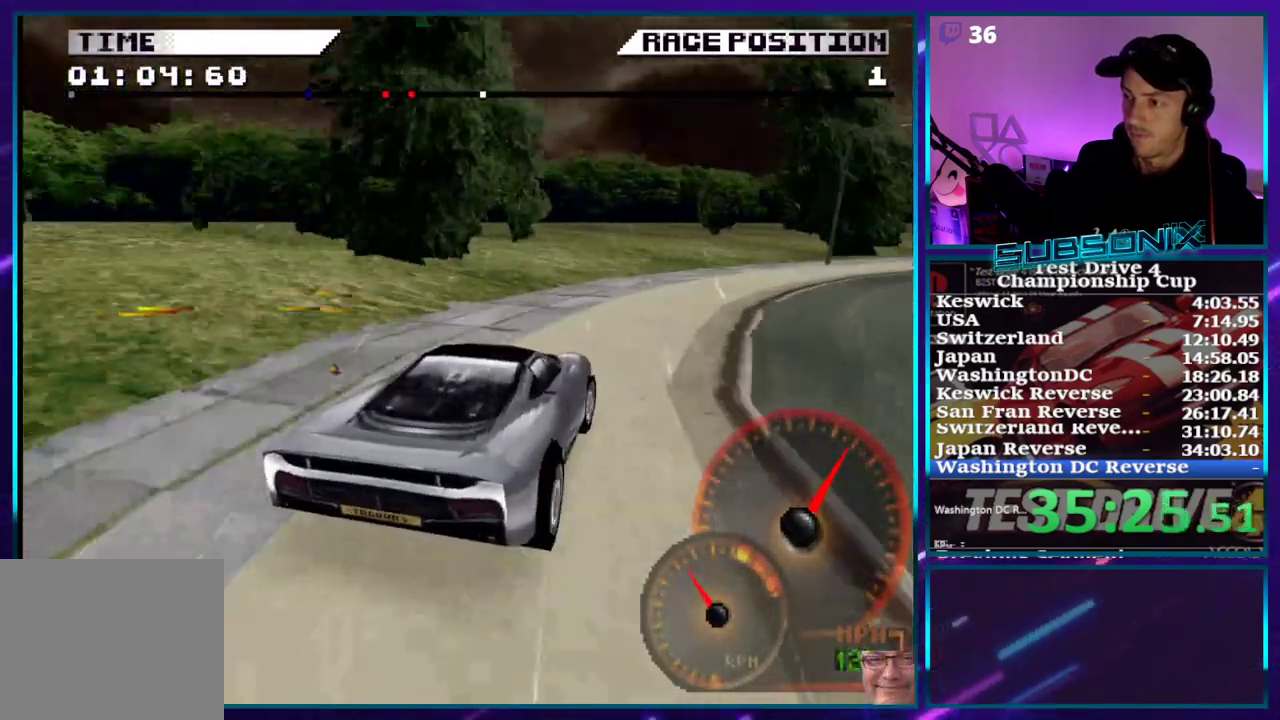
{"buttons": ["CROSS", "DPAD_RIGHT"], "right_stick": "center", "events": [[183, "DPAD_RIGHT", "down"]]}
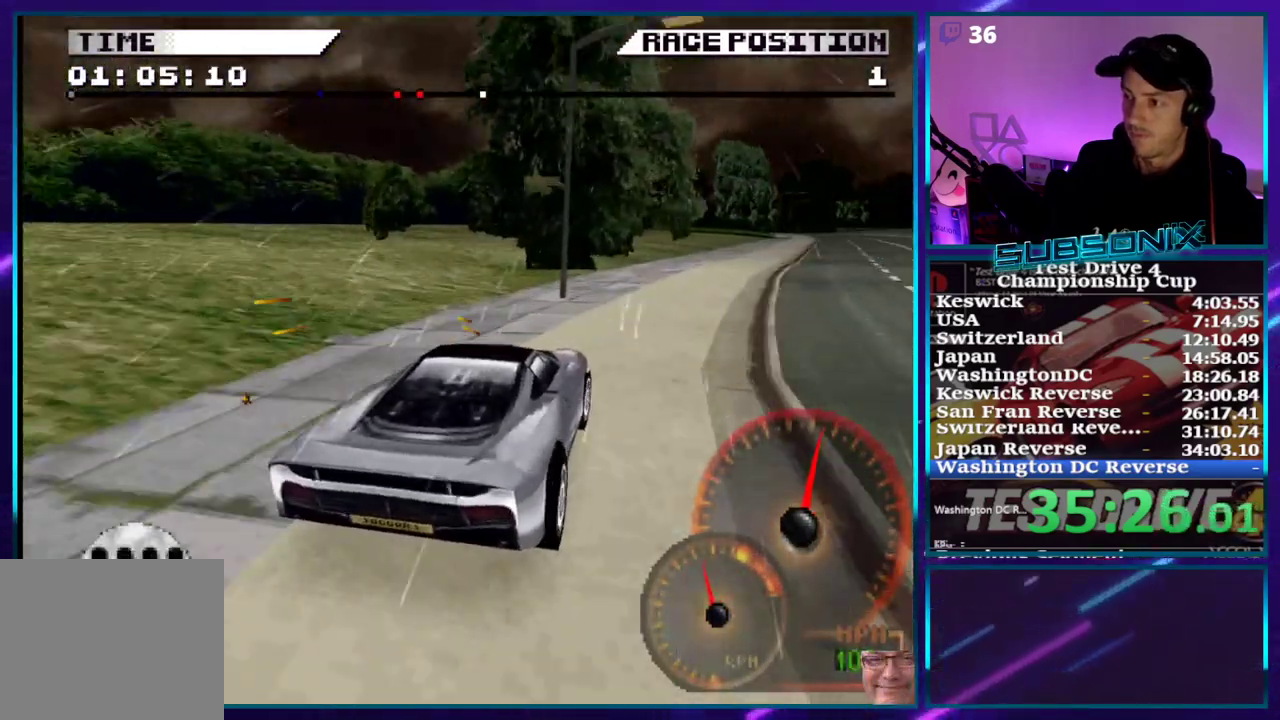
{"buttons": ["CROSS"], "right_stick": "center", "events": [[483, "DPAD_RIGHT", "up"]]}
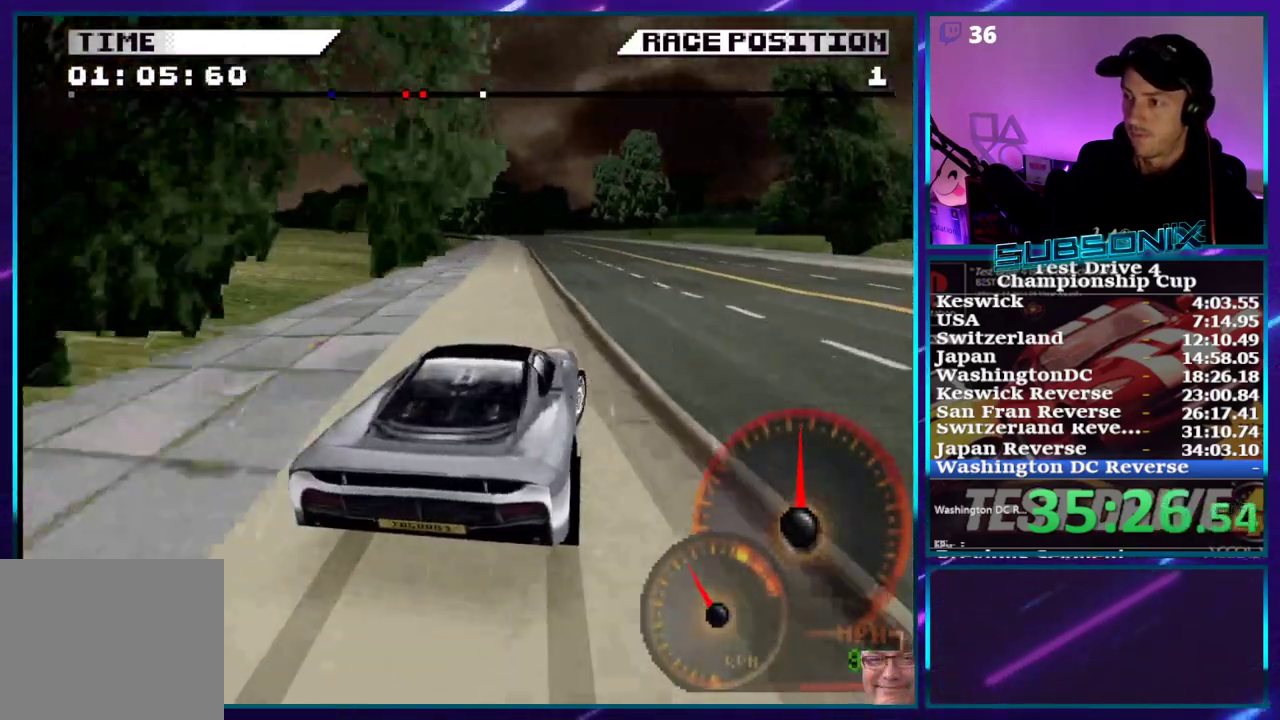
{"buttons": ["CROSS", "DPAD_RIGHT"], "right_stick": "center", "events": [[450, "DPAD_RIGHT", "down"]]}
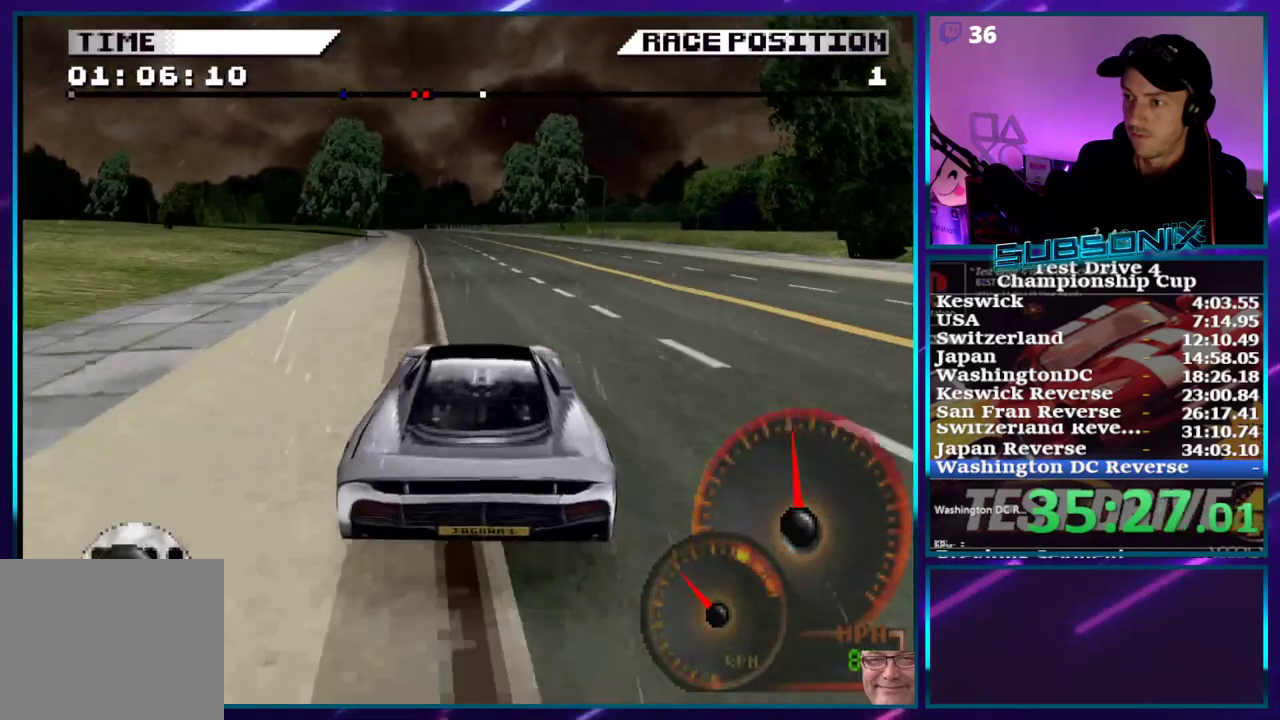
{"buttons": ["CROSS"], "right_stick": "center", "events": [[67, "DPAD_RIGHT", "up"]]}
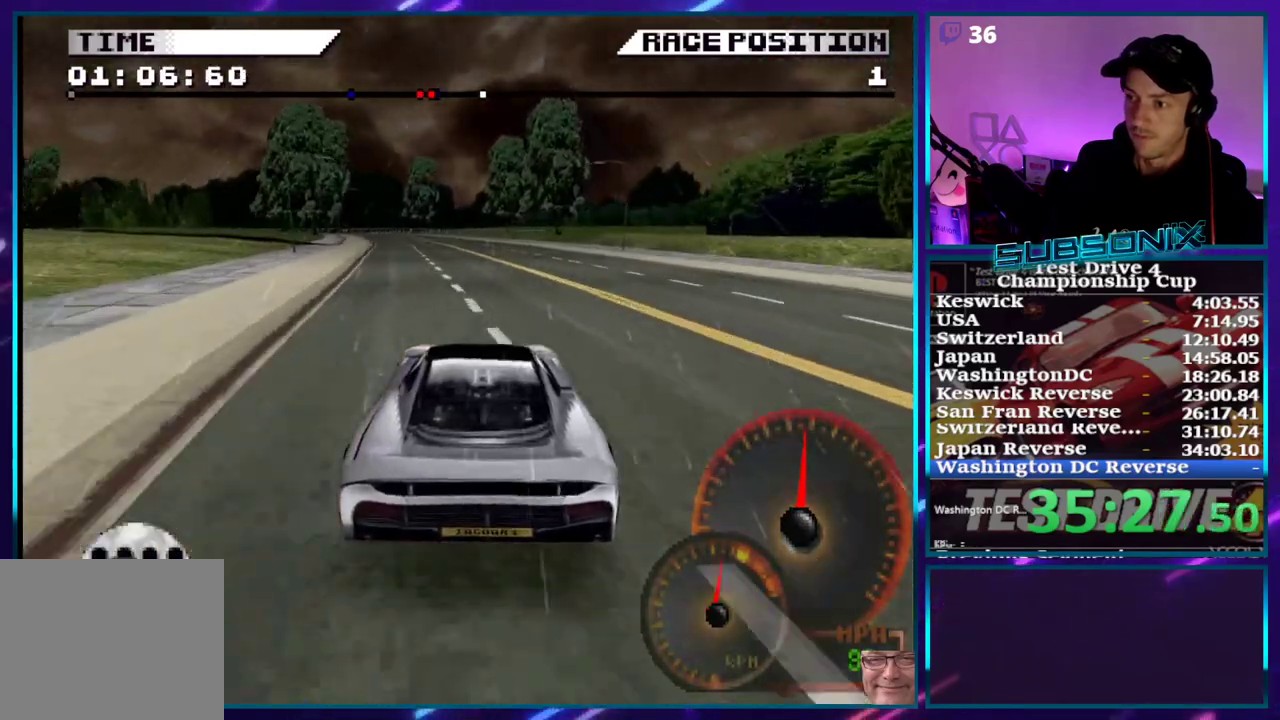
{"buttons": ["CROSS"], "right_stick": "center", "events": [[250, "DPAD_LEFT", "down"], [417, "DPAD_LEFT", "up"]]}
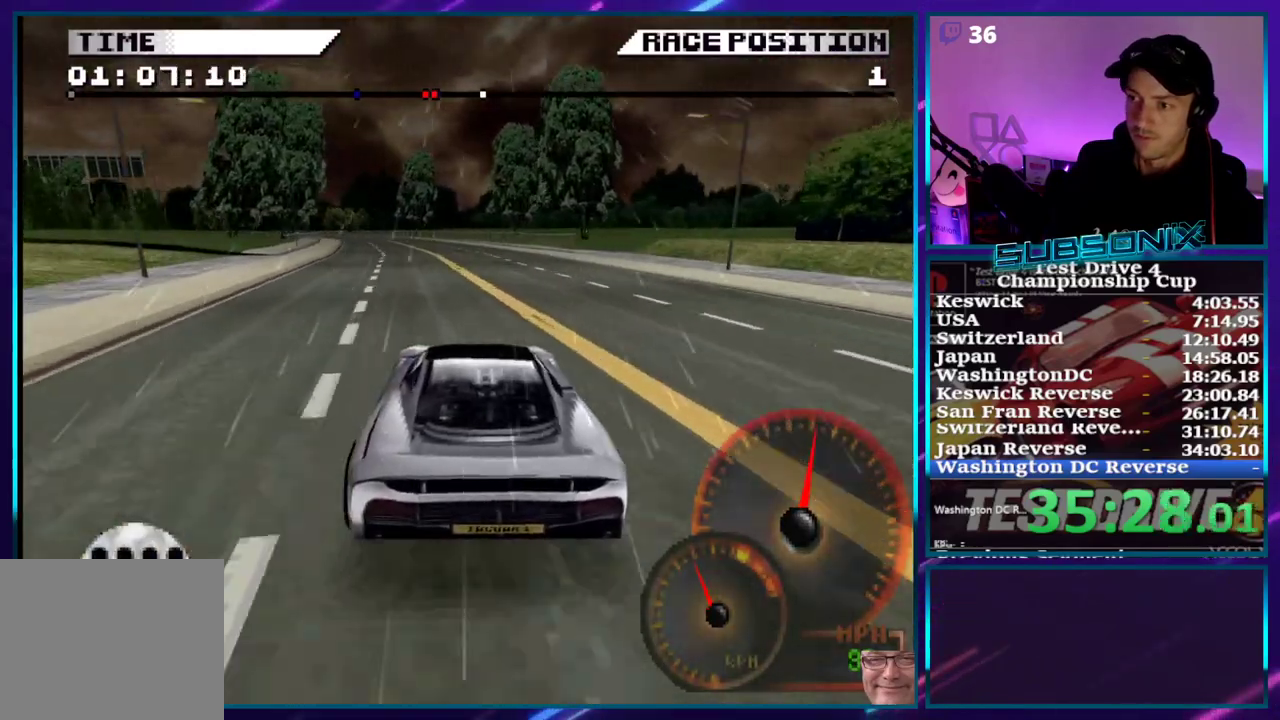
{"buttons": ["CROSS", "DPAD_LEFT"], "right_stick": "center", "events": [[400, "DPAD_LEFT", "down"]]}